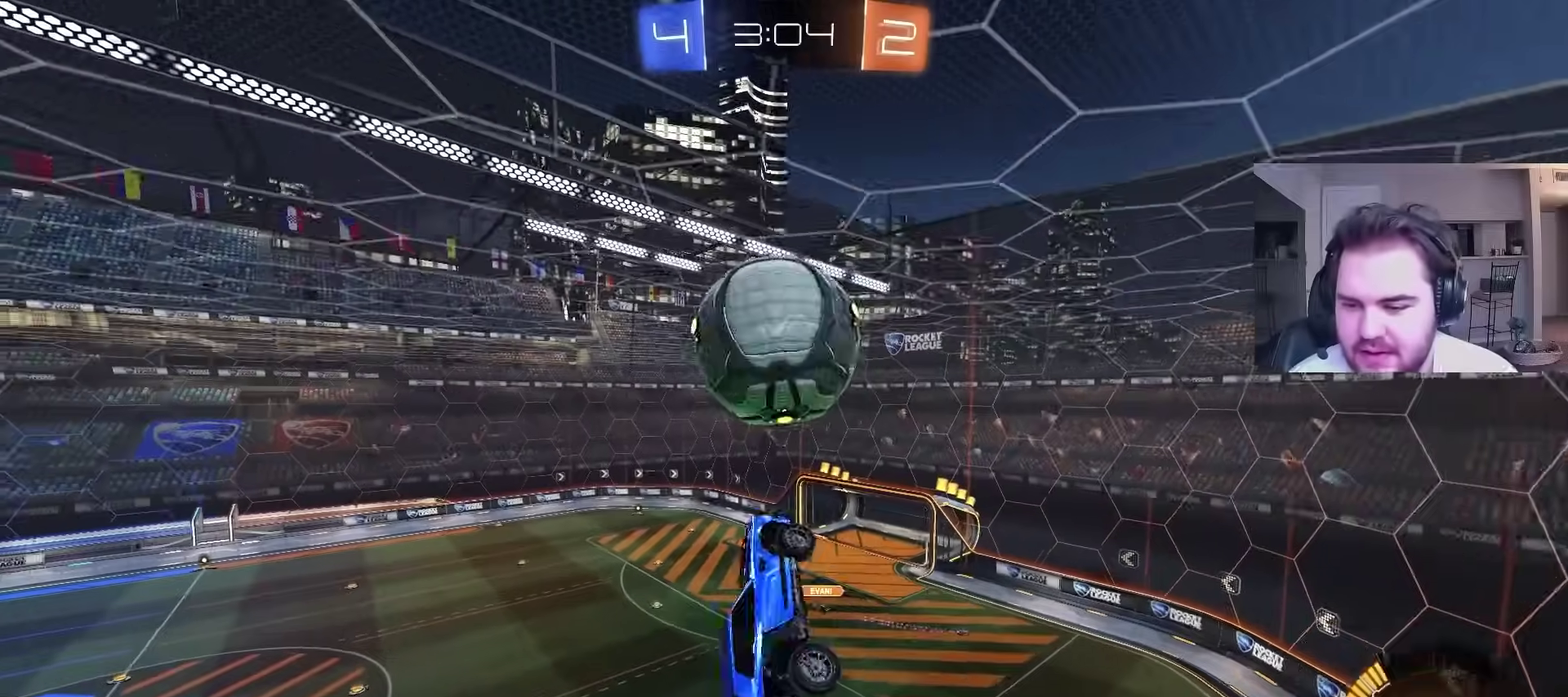
Gameplay with a controller (PlayStation layout); each line is a JSON object with the inputs held at the frame after it. "events" lists button and stick changes between this image and that frame as [ms after this image, input, new state], when the widget could be followed in between. Not read: R1.
{"buttons": [], "left_stick": "down", "right_stick": "center"}
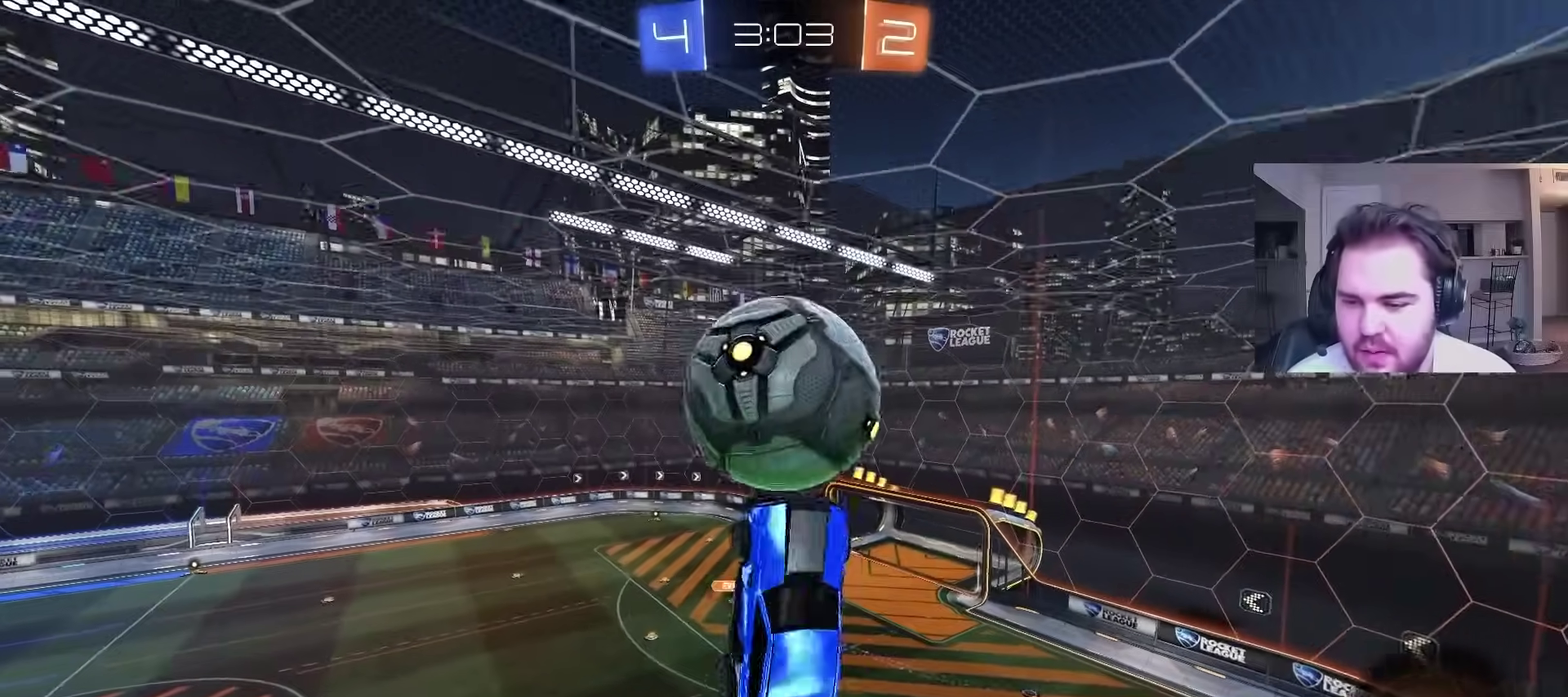
{"buttons": [], "left_stick": "down", "right_stick": "center", "events": [[117, "left_stick", "up"], [433, "left_stick", "down"]]}
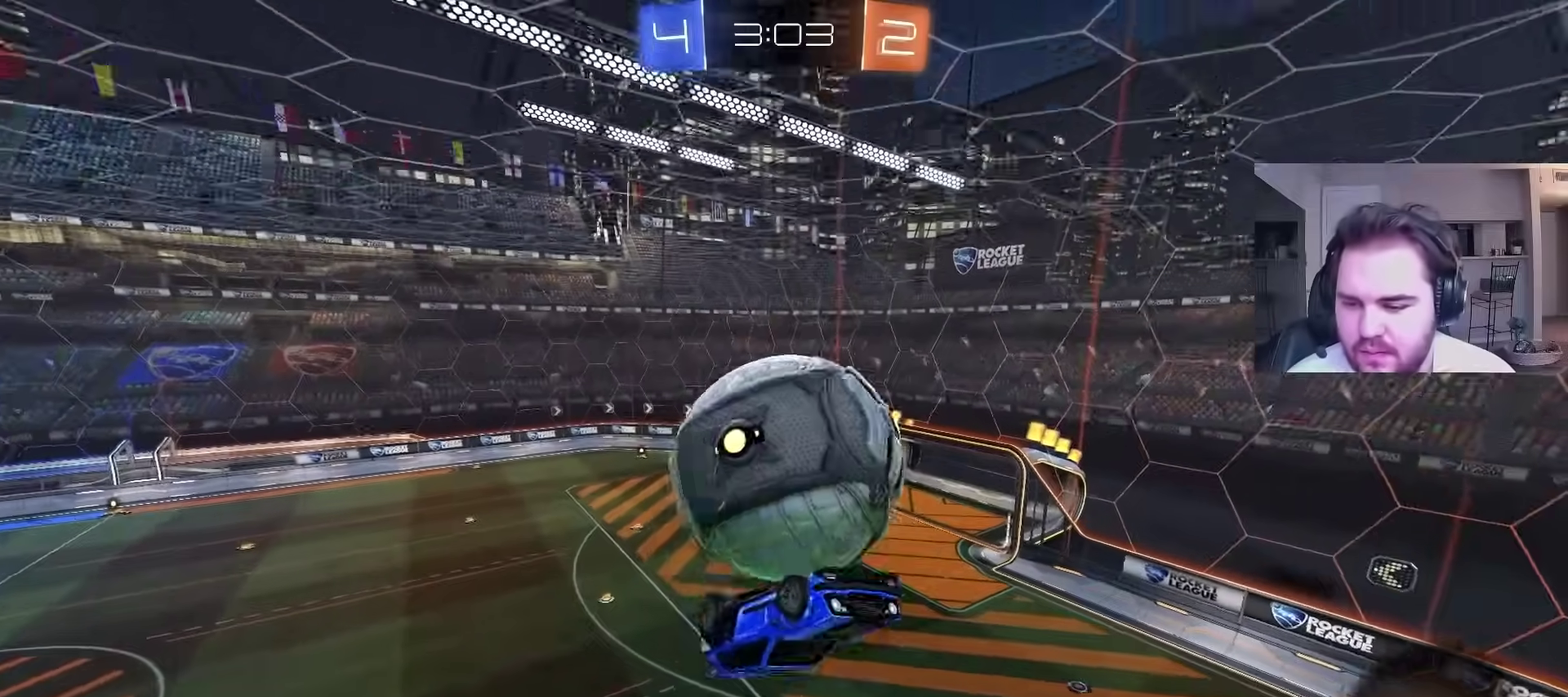
{"buttons": ["CROSS"], "left_stick": "down", "right_stick": "center", "events": [[33, "left_stick", "down-left"], [350, "left_stick", "down"], [483, "CROSS", "down"]]}
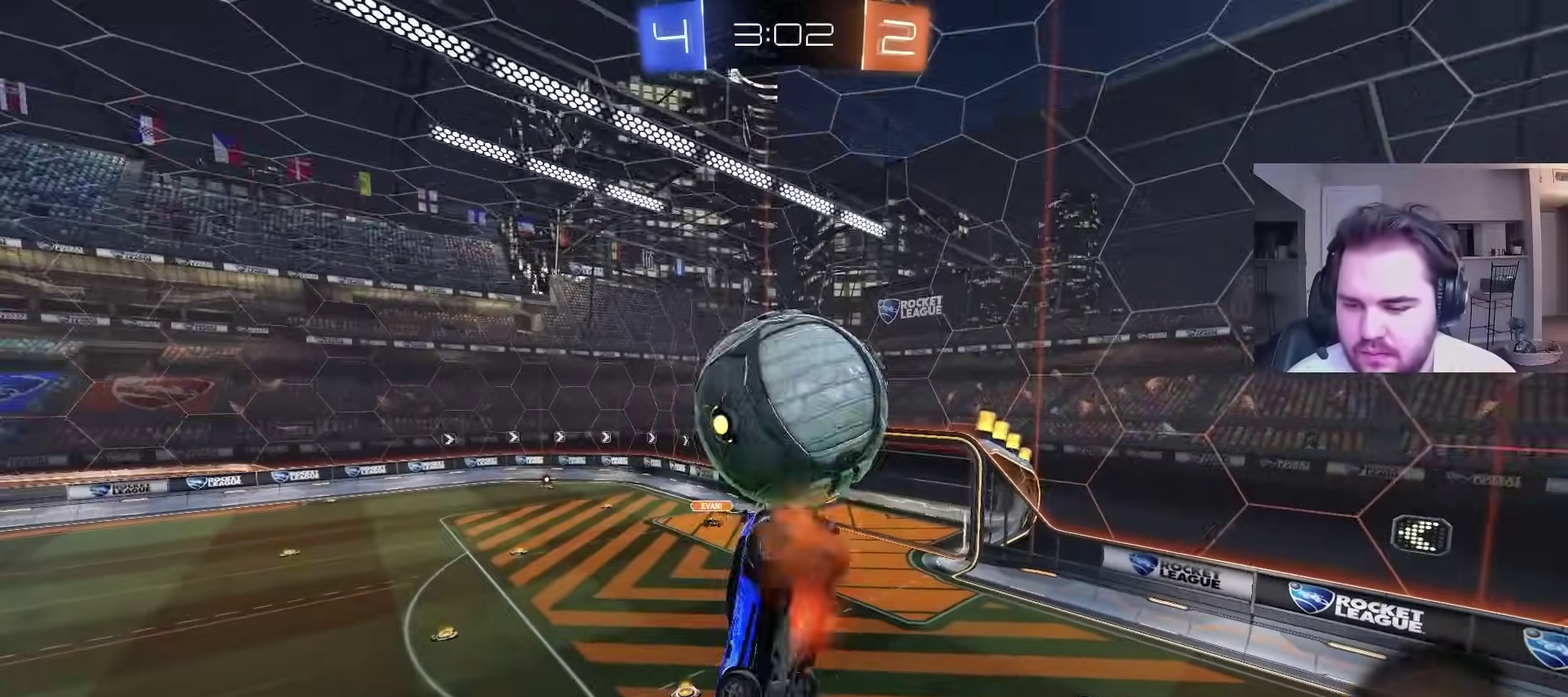
{"buttons": ["CIRCLE"], "left_stick": "up-right", "right_stick": "center", "events": [[50, "CIRCLE", "down"], [150, "CROSS", "up"], [300, "left_stick", "down-right"], [483, "left_stick", "up-right"]]}
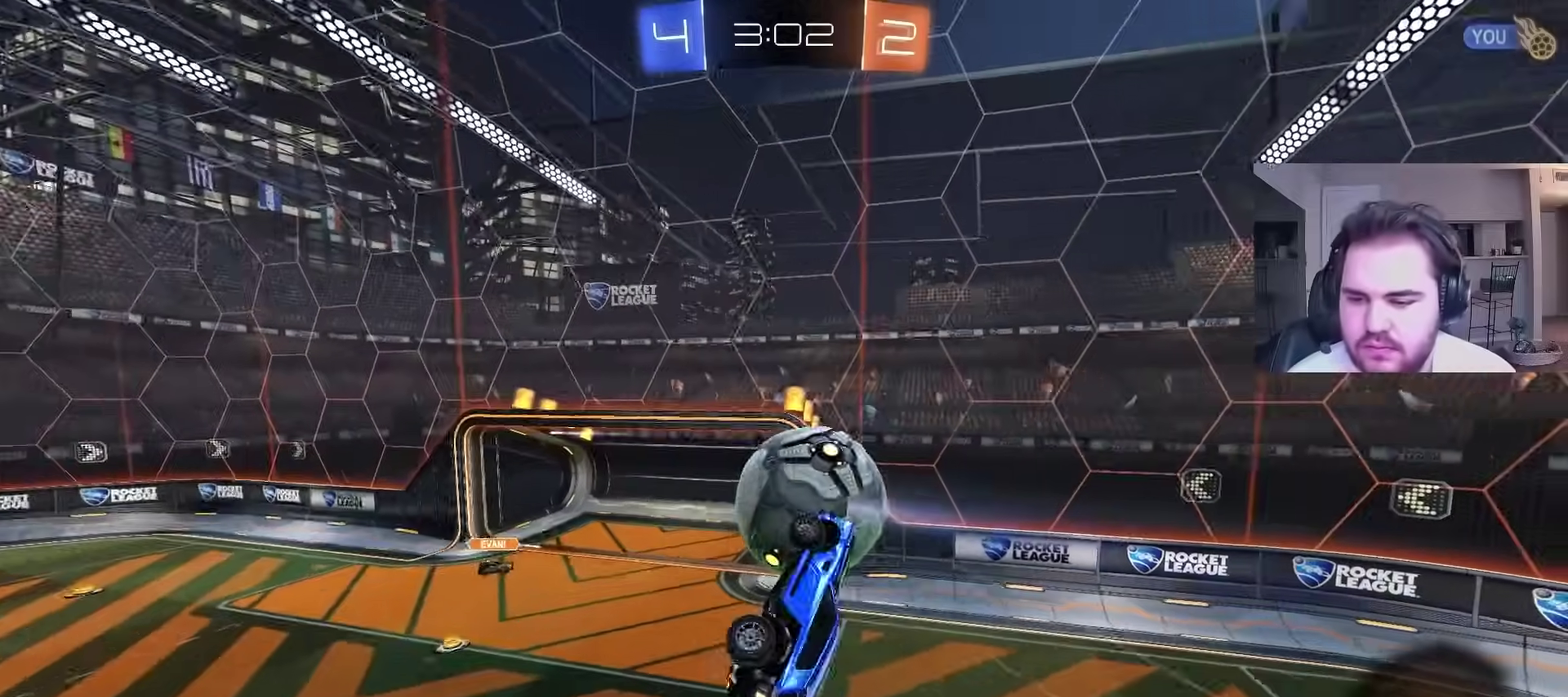
{"buttons": ["CIRCLE"], "left_stick": "up-left", "right_stick": "center"}
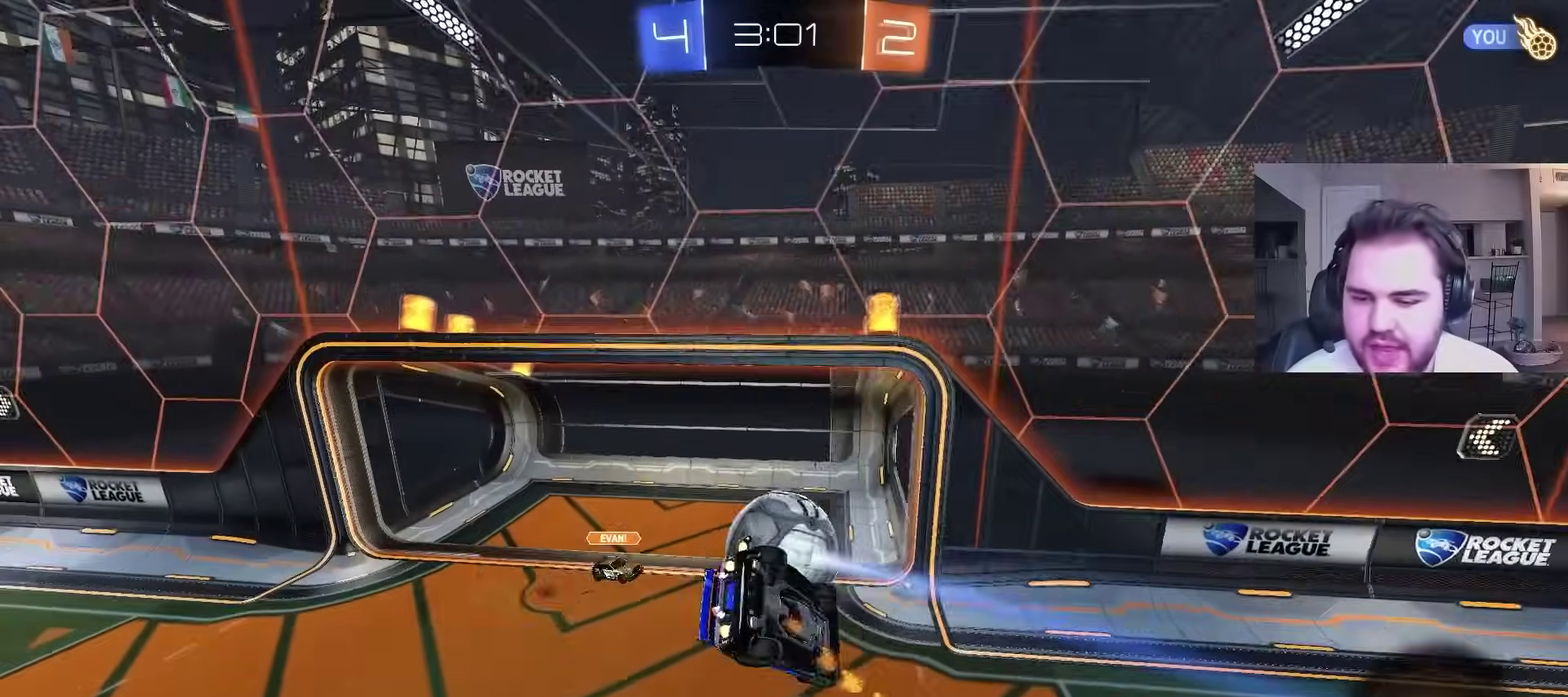
{"buttons": [], "left_stick": "left", "right_stick": "center"}
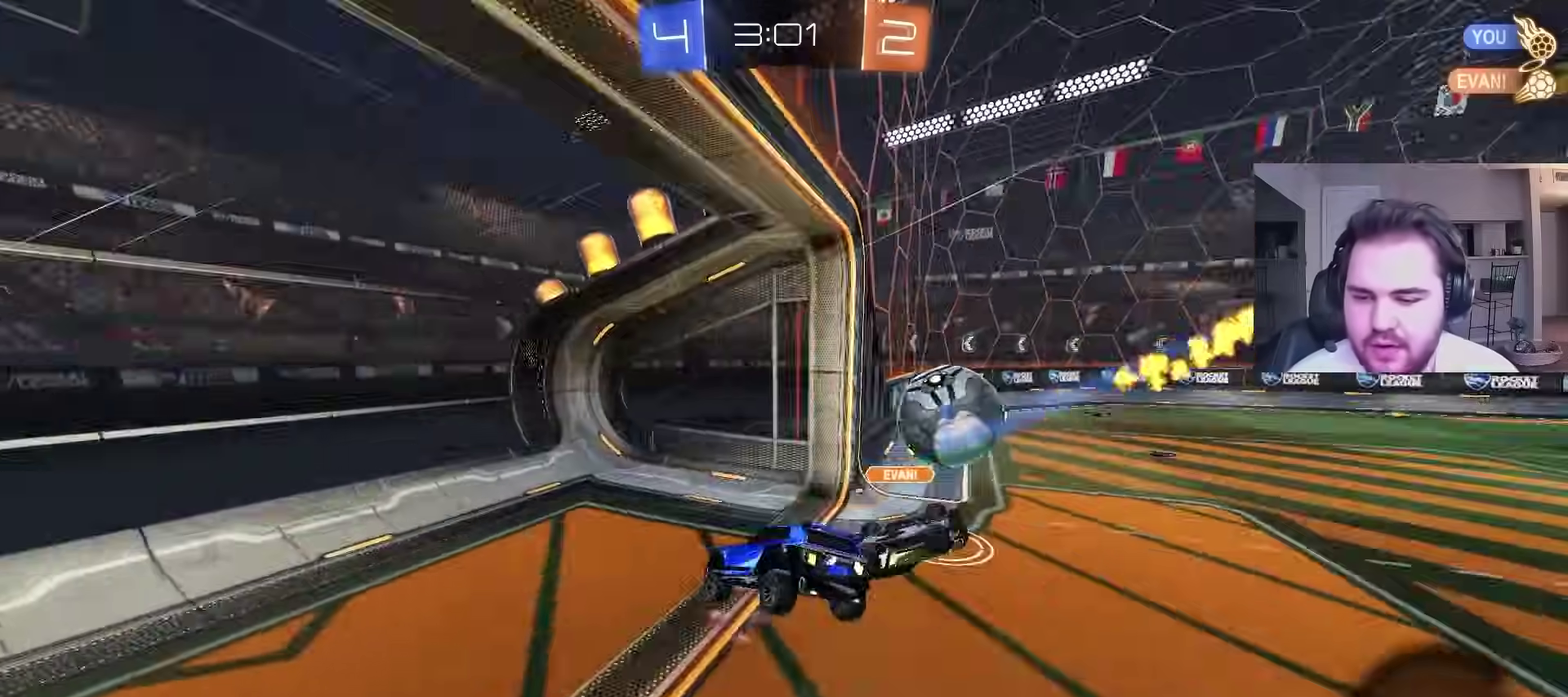
{"buttons": ["R2"], "left_stick": "center", "right_stick": "center", "events": [[183, "R2", "down"], [267, "left_stick", "center"]]}
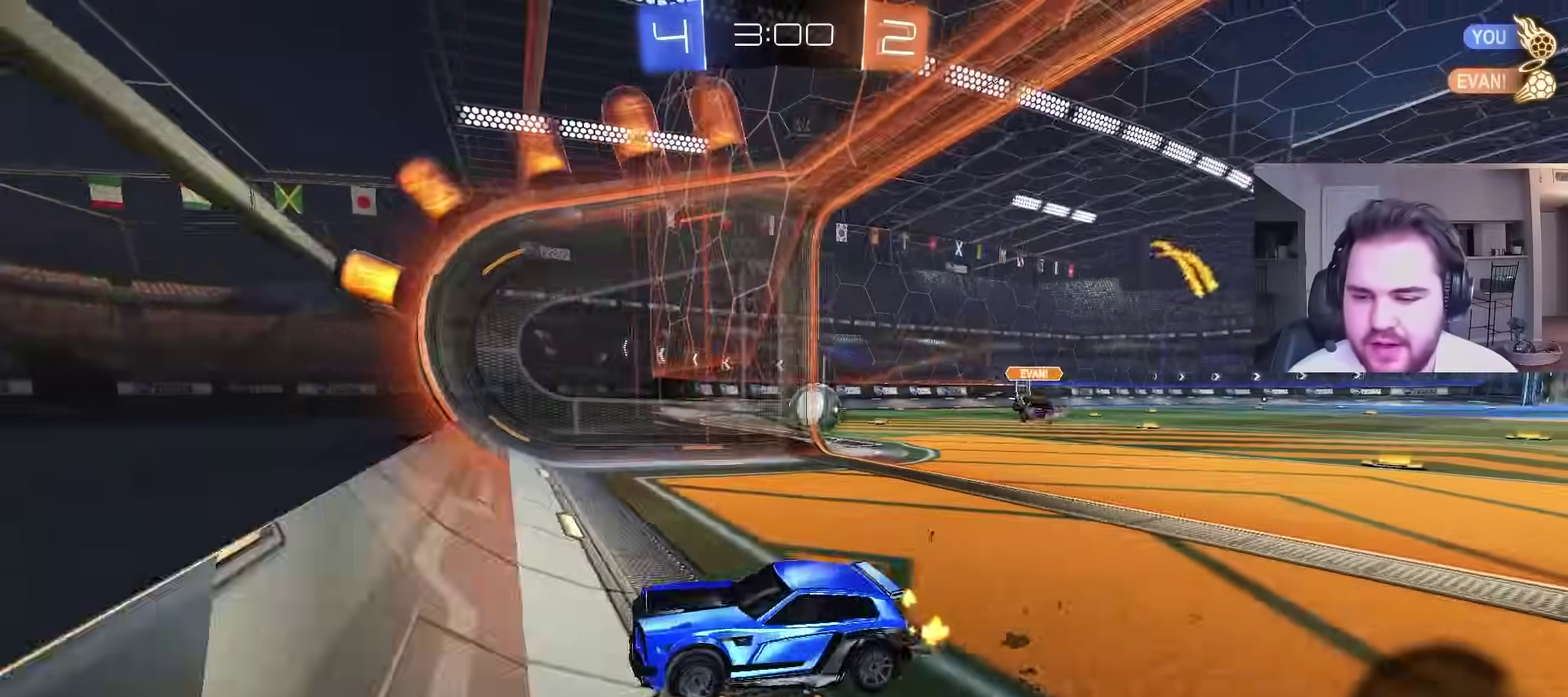
{"buttons": ["R2"], "left_stick": "up-right", "right_stick": "center", "events": [[267, "left_stick", "up-right"]]}
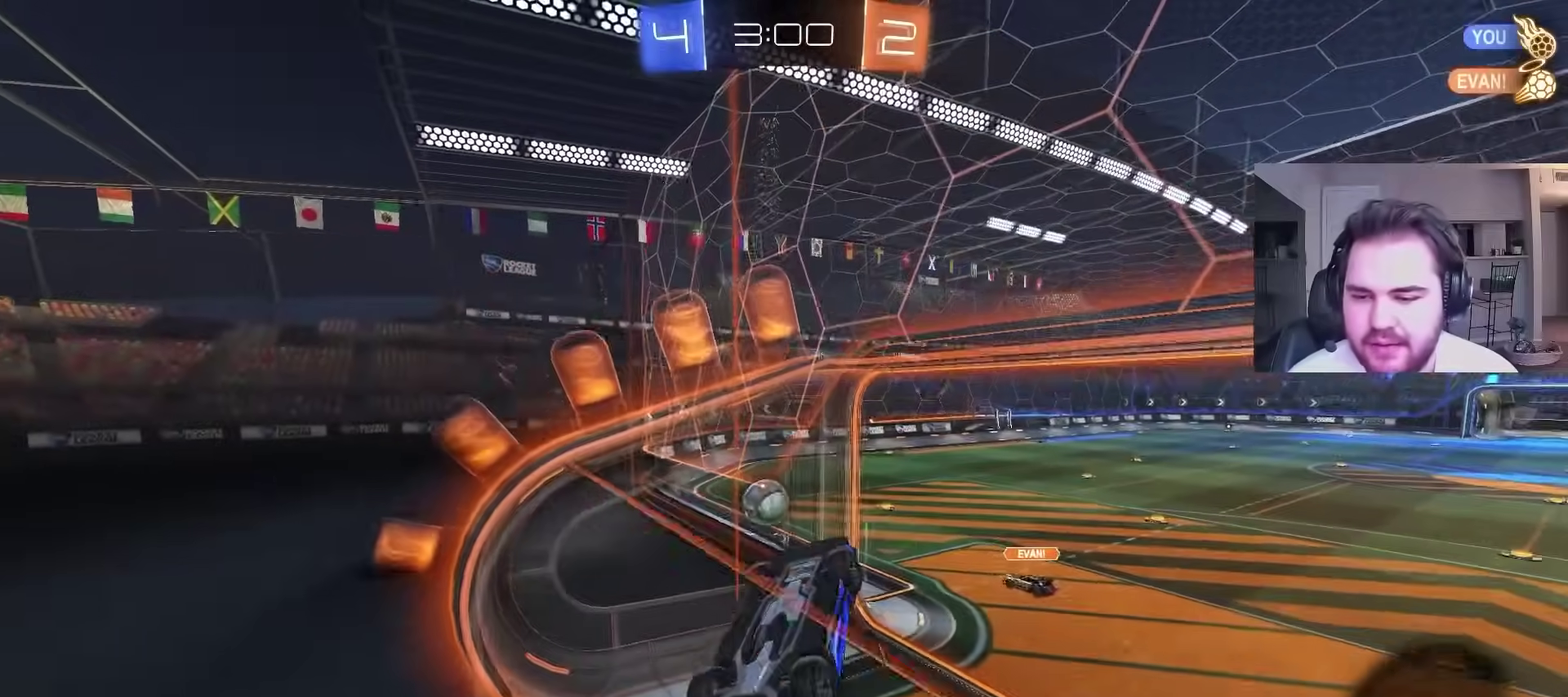
{"buttons": [], "left_stick": "down-right", "right_stick": "center", "events": [[17, "left_stick", "center"], [67, "left_stick", "left"], [150, "CIRCLE", "down"], [183, "CROSS", "down"], [183, "R2", "up"], [183, "left_stick", "center"], [233, "CIRCLE", "up"], [317, "CIRCLE", "down"], [333, "CROSS", "up"], [400, "CIRCLE", "up"], [417, "left_stick", "down-right"]]}
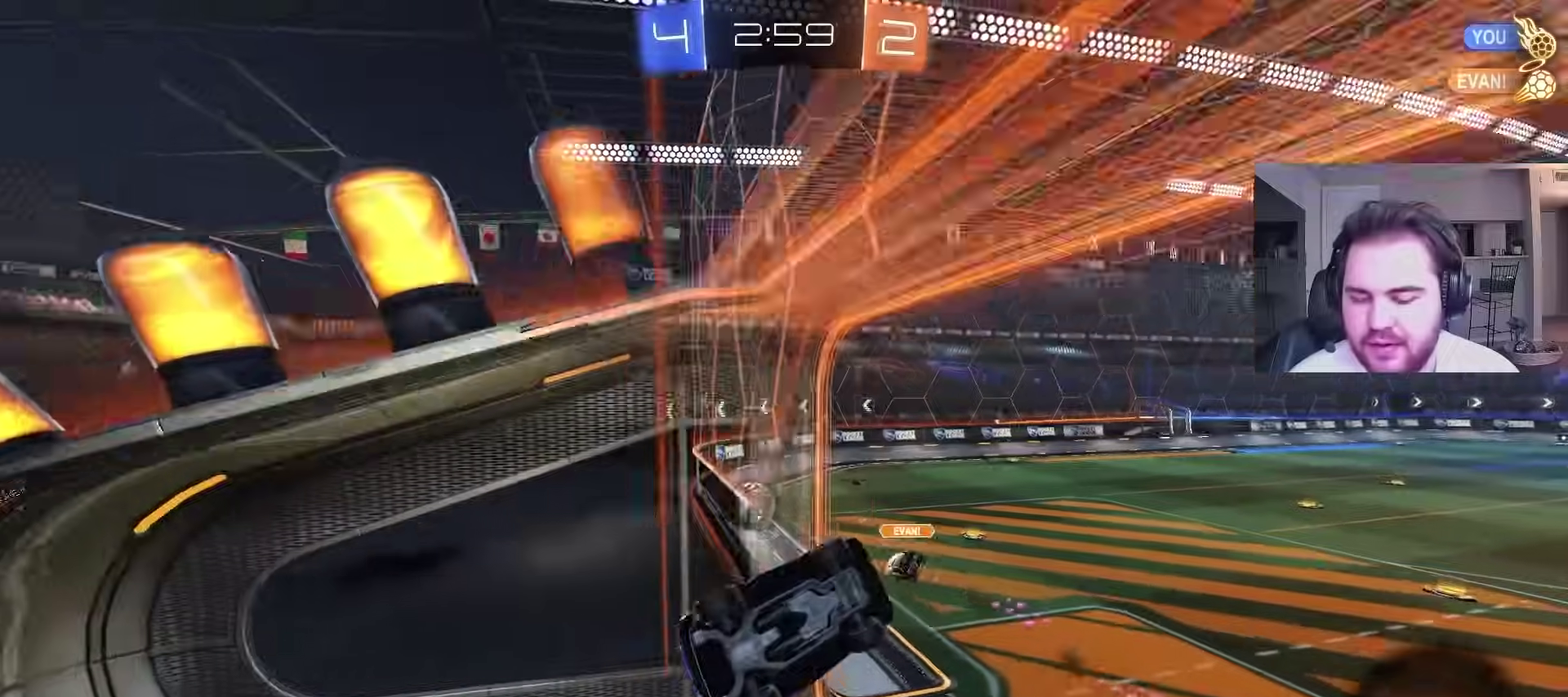
{"buttons": ["R2"], "left_stick": "up", "right_stick": "center"}
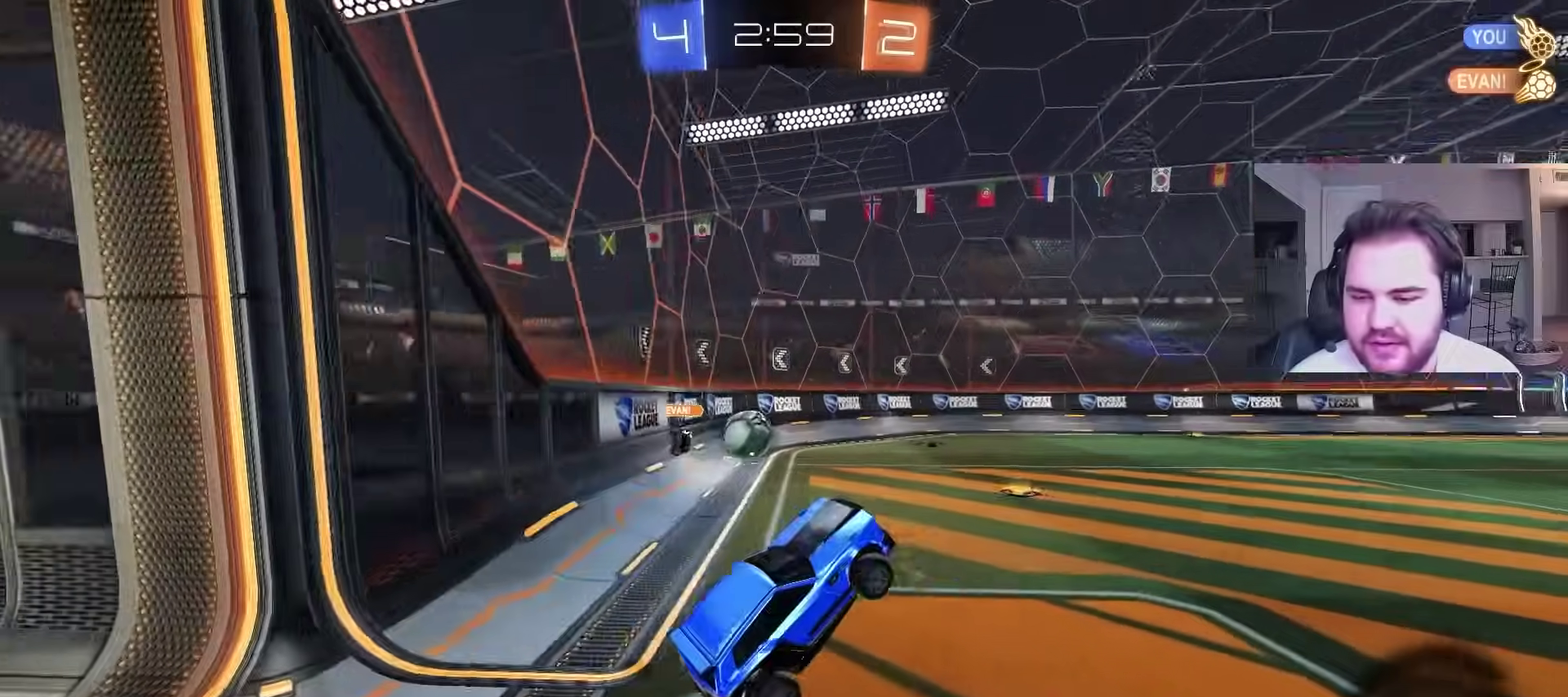
{"buttons": ["CROSS", "L1", "R2"], "left_stick": "up", "right_stick": "center", "events": [[100, "CROSS", "down"], [217, "CROSS", "up"], [233, "left_stick", "center"], [317, "CROSS", "down"], [367, "left_stick", "up"], [383, "L1", "down"], [400, "CROSS", "up"], [450, "CROSS", "down"]]}
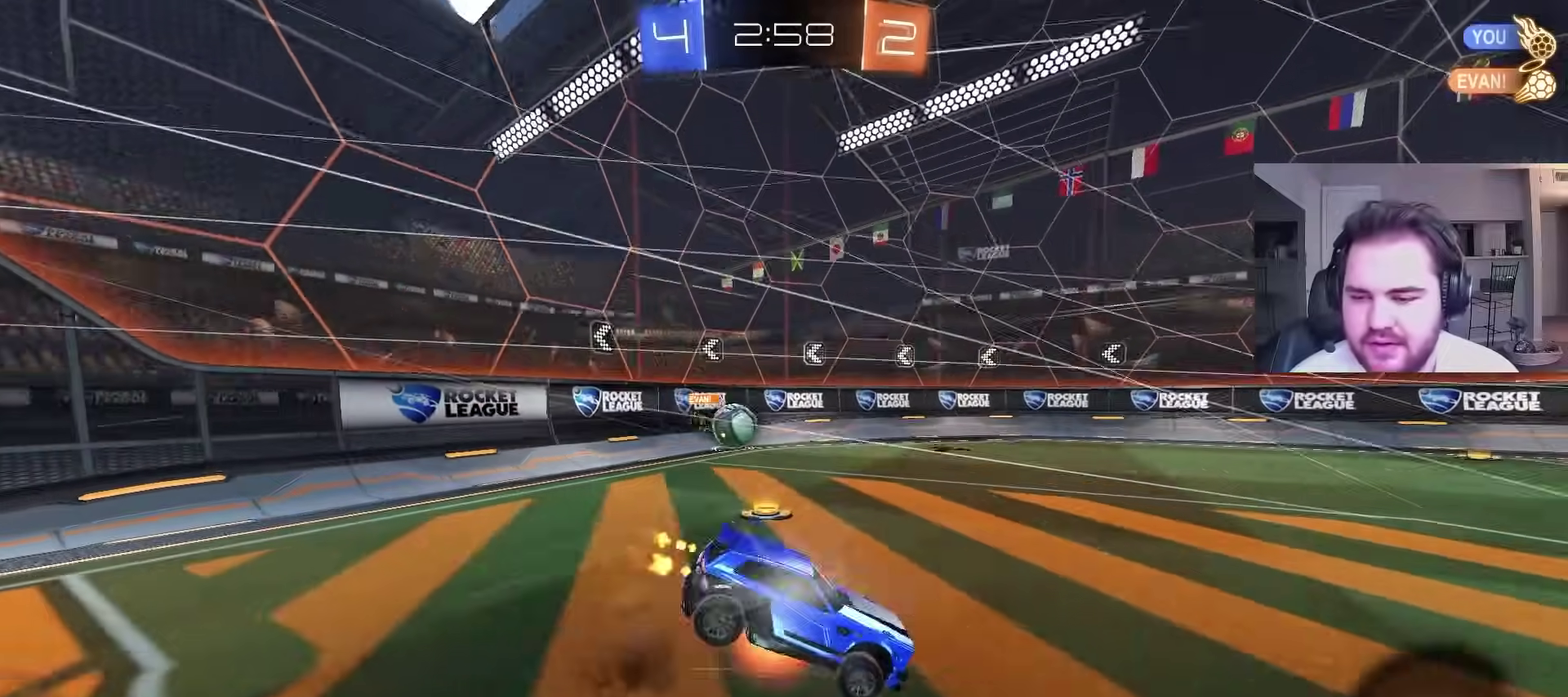
{"buttons": [], "left_stick": "center", "right_stick": "center", "events": [[133, "CROSS", "up"], [167, "TRIANGLE", "down"], [283, "L1", "up"], [283, "left_stick", "center"], [300, "TRIANGLE", "up"], [467, "R2", "up"]]}
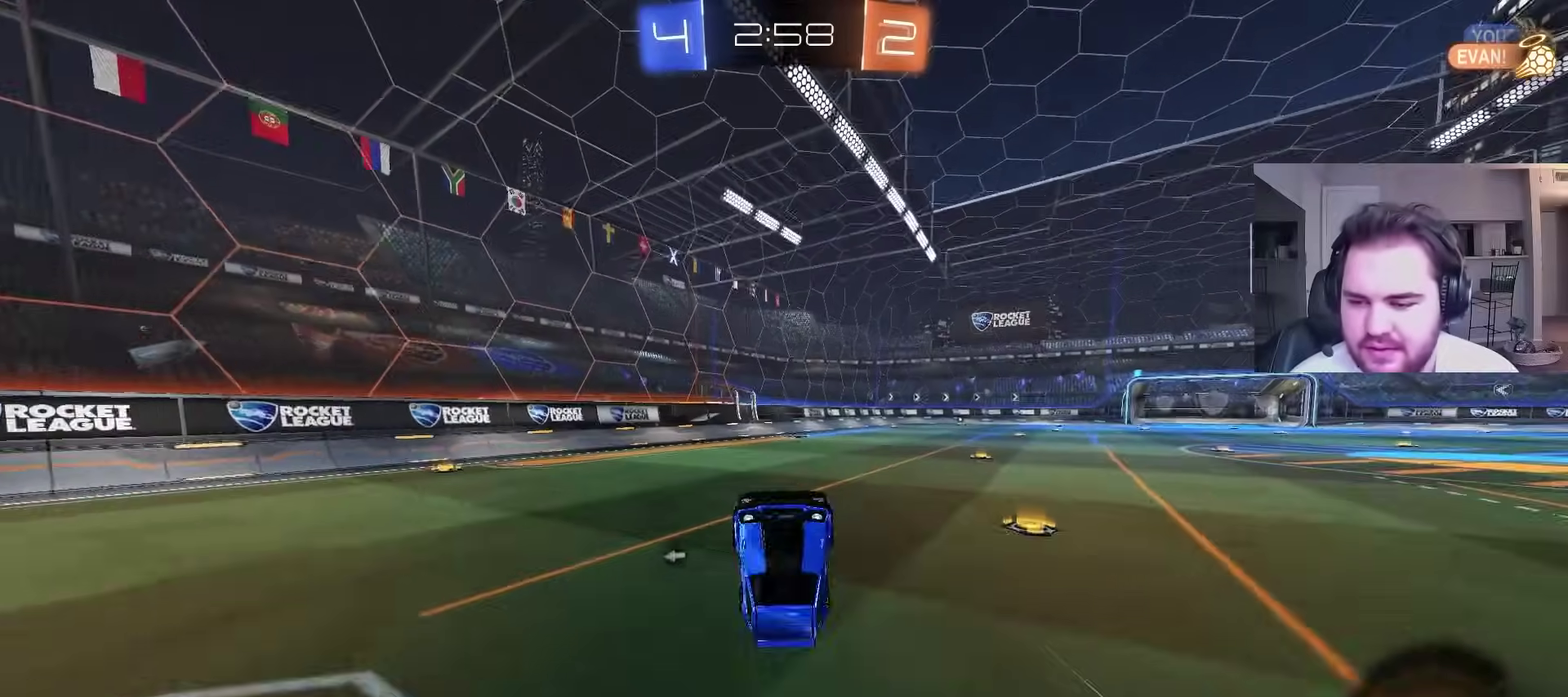
{"buttons": ["R2"], "left_stick": "center", "right_stick": "center", "events": [[167, "TRIANGLE", "down"], [300, "R2", "down"], [333, "TRIANGLE", "up"]]}
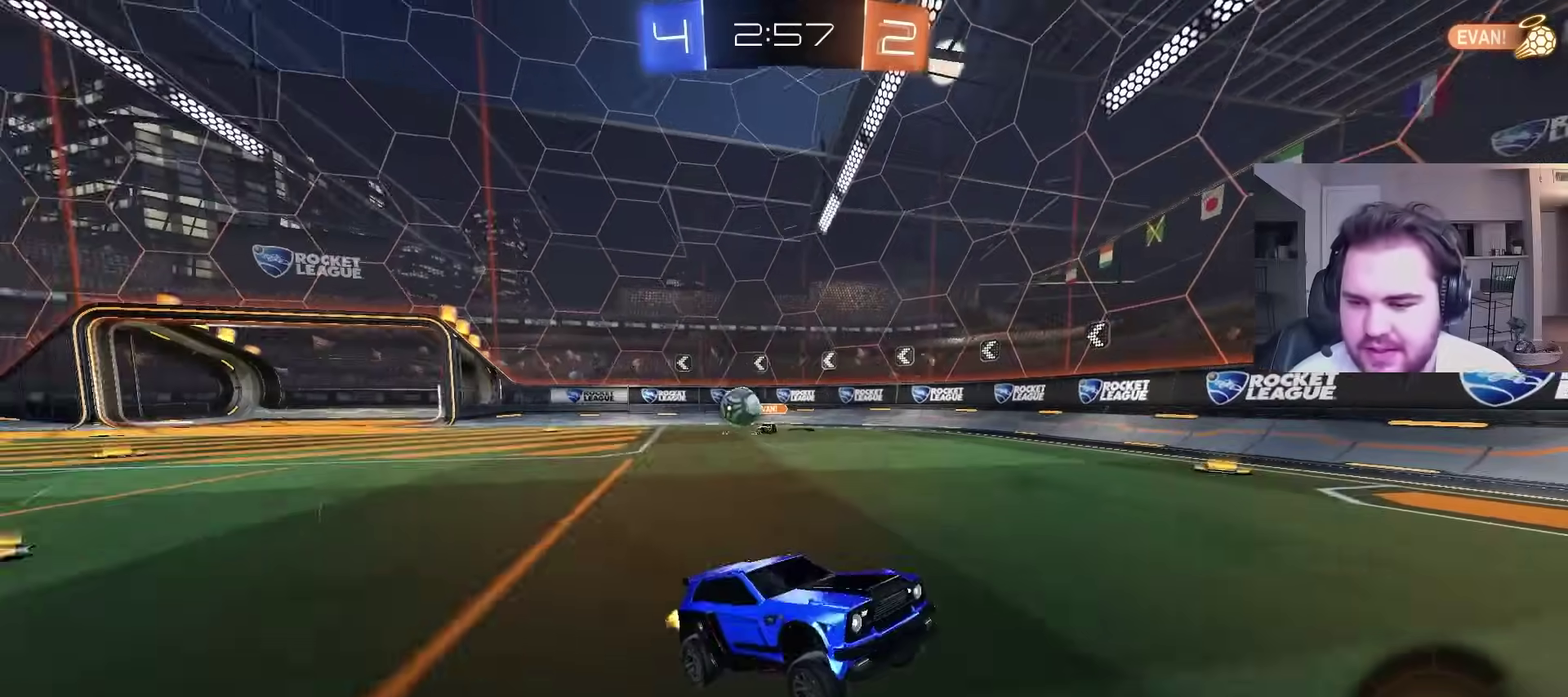
{"buttons": ["R2"], "left_stick": "up-right", "right_stick": "center", "events": [[450, "left_stick", "up-right"]]}
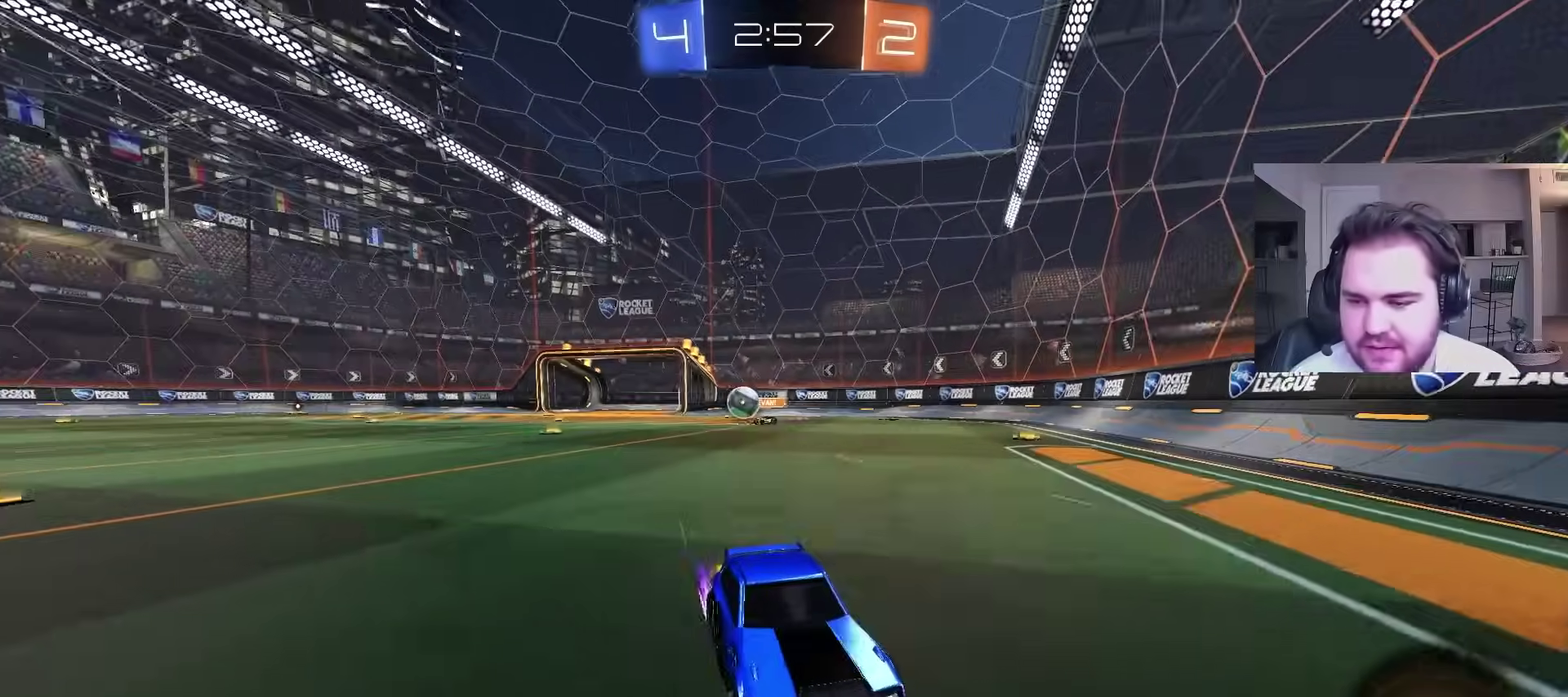
{"buttons": ["R2"], "left_stick": "center", "right_stick": "center", "events": [[183, "left_stick", "center"]]}
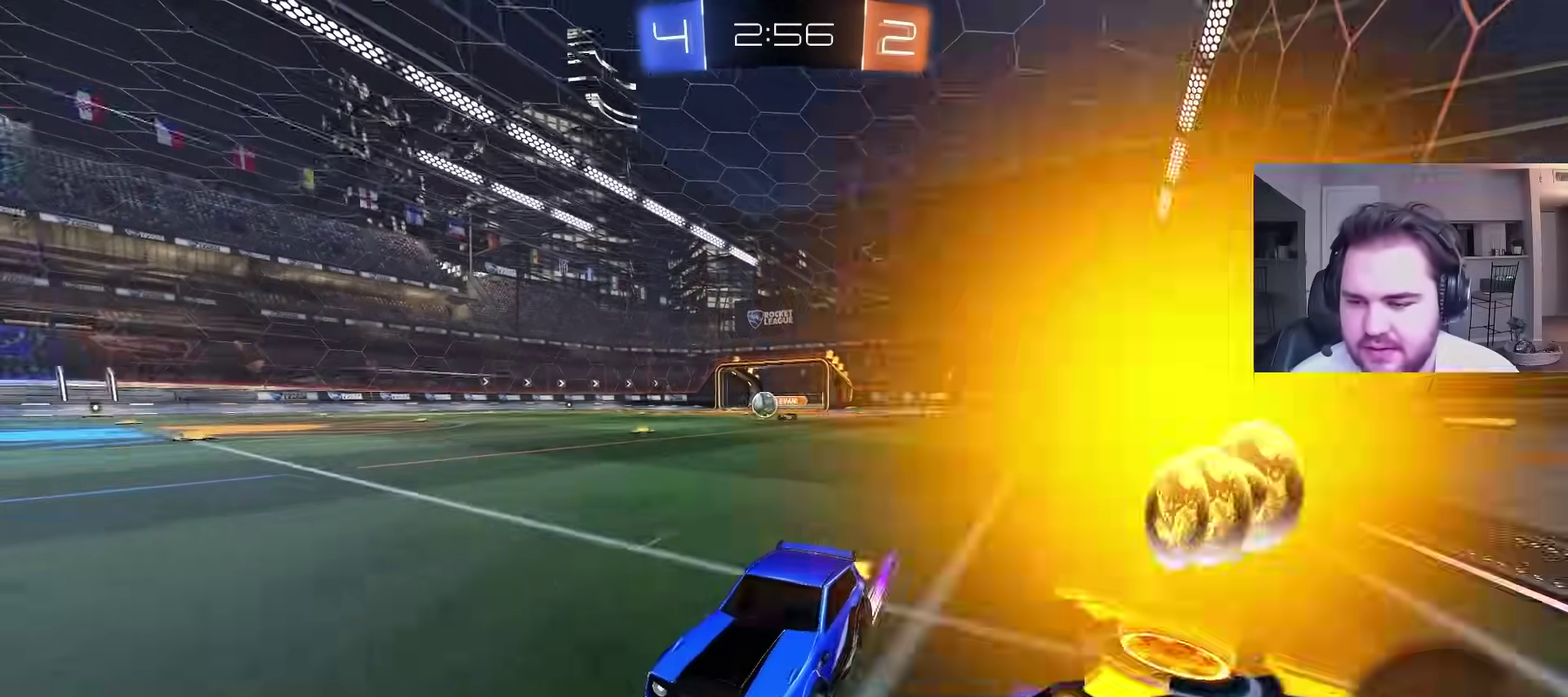
{"buttons": ["CIRCLE", "R2"], "left_stick": "up-right", "right_stick": "center", "events": [[150, "left_stick", "right"], [267, "left_stick", "up-right"], [450, "CIRCLE", "down"]]}
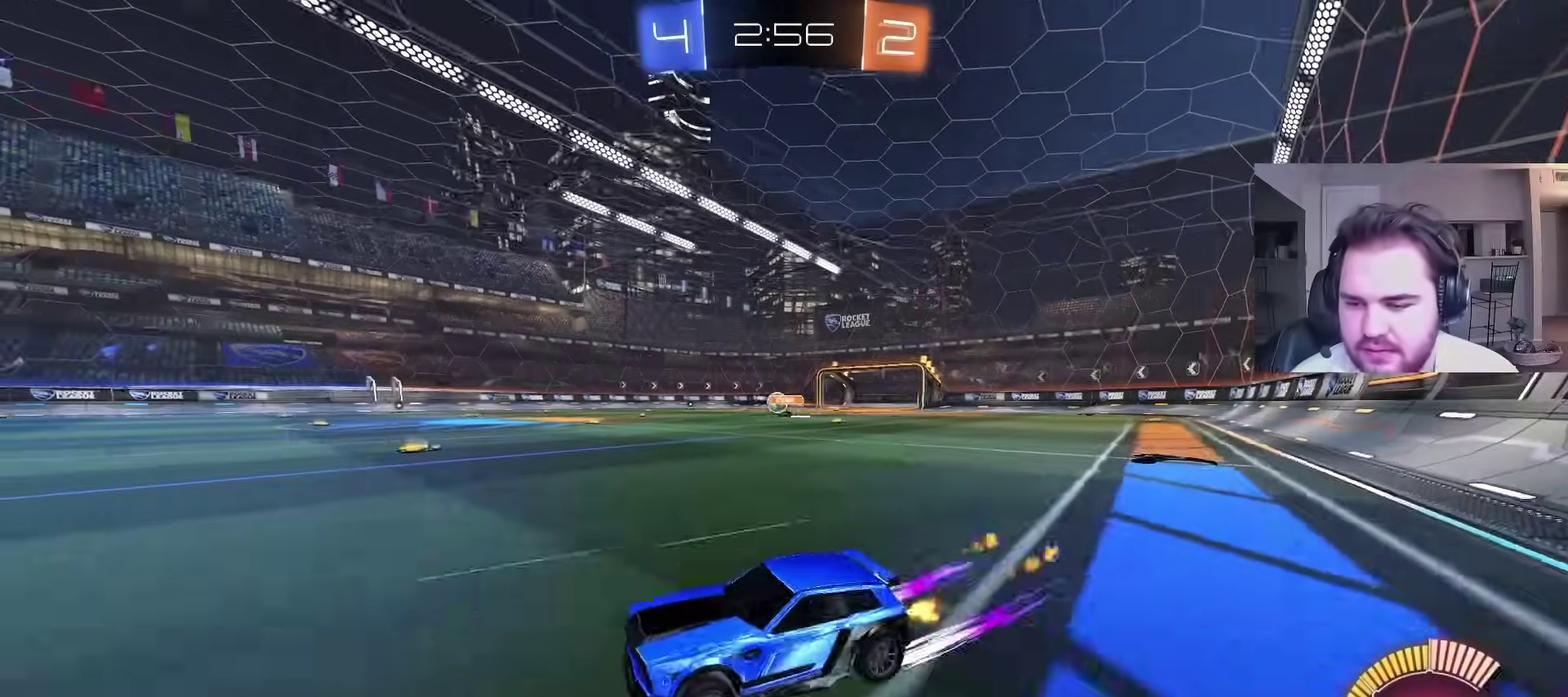
{"buttons": ["R2"], "left_stick": "center", "right_stick": "center", "events": [[117, "CIRCLE", "up"], [233, "CIRCLE", "down"], [483, "CIRCLE", "up"], [500, "left_stick", "center"]]}
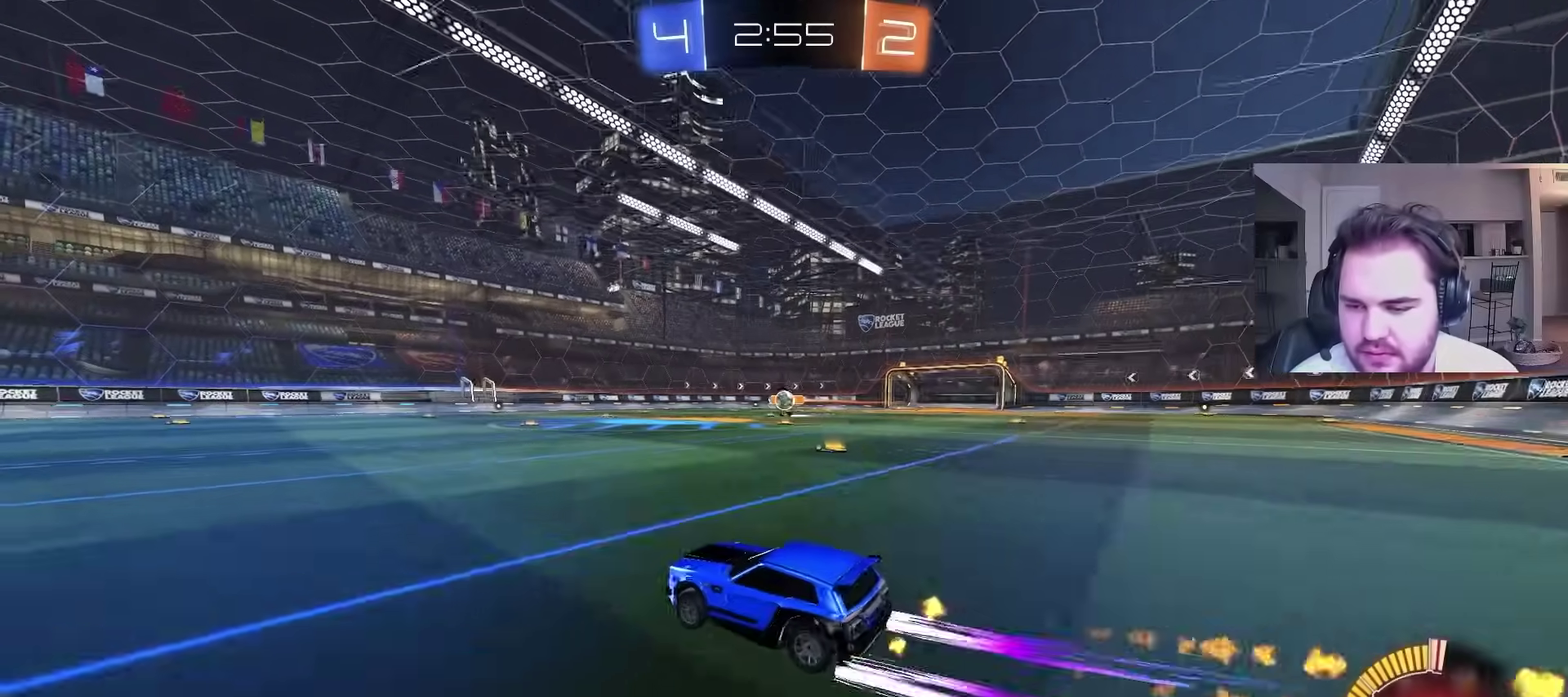
{"buttons": ["R2"], "left_stick": "center", "right_stick": "center", "events": [[167, "left_stick", "up-right"], [300, "left_stick", "center"]]}
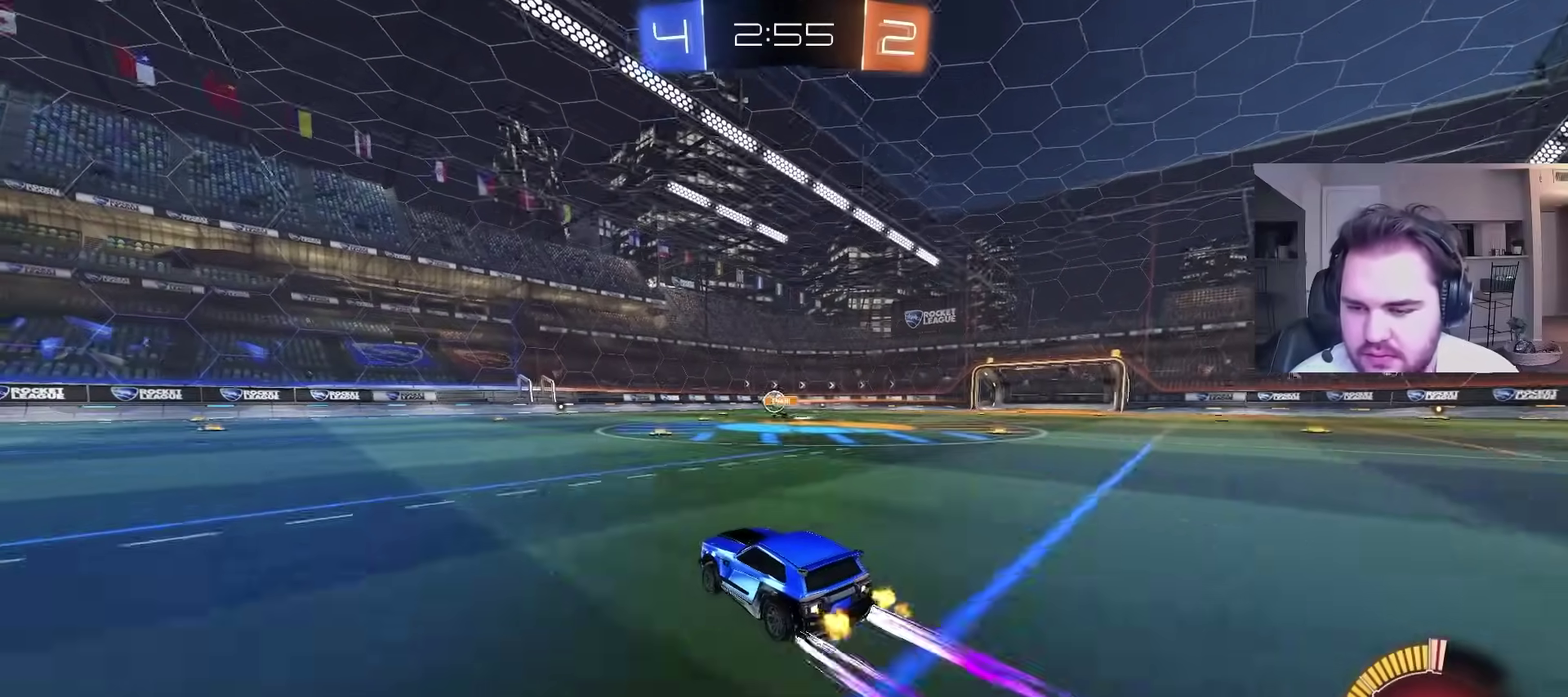
{"buttons": ["CROSS", "R2"], "left_stick": "center", "right_stick": "center", "events": [[500, "CROSS", "down"]]}
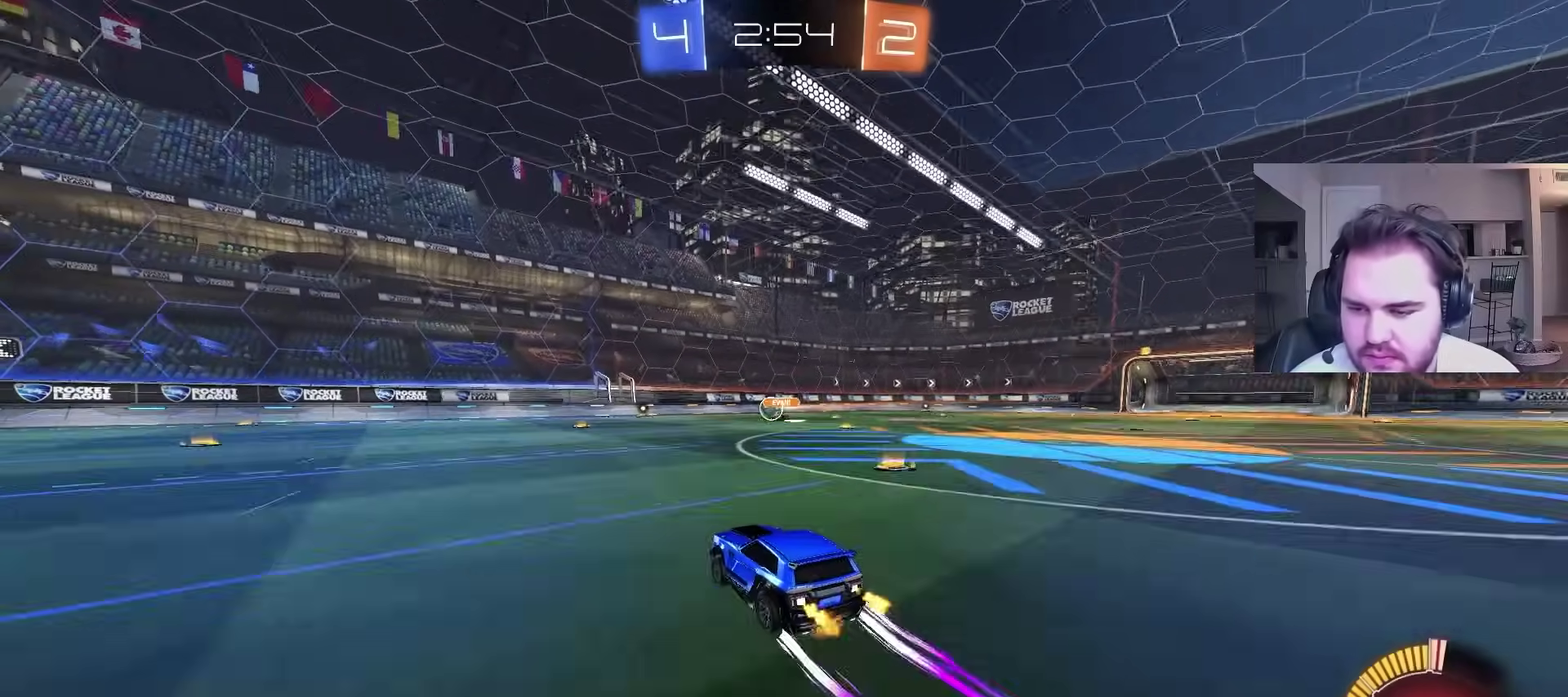
{"buttons": ["CIRCLE"], "left_stick": "down", "right_stick": "center", "events": [[50, "left_stick", "down-left"], [150, "R2", "up"], [150, "left_stick", "down"], [183, "CROSS", "up"], [200, "left_stick", "center"], [250, "CROSS", "down"], [300, "left_stick", "down"], [400, "CIRCLE", "down"], [400, "CROSS", "up"]]}
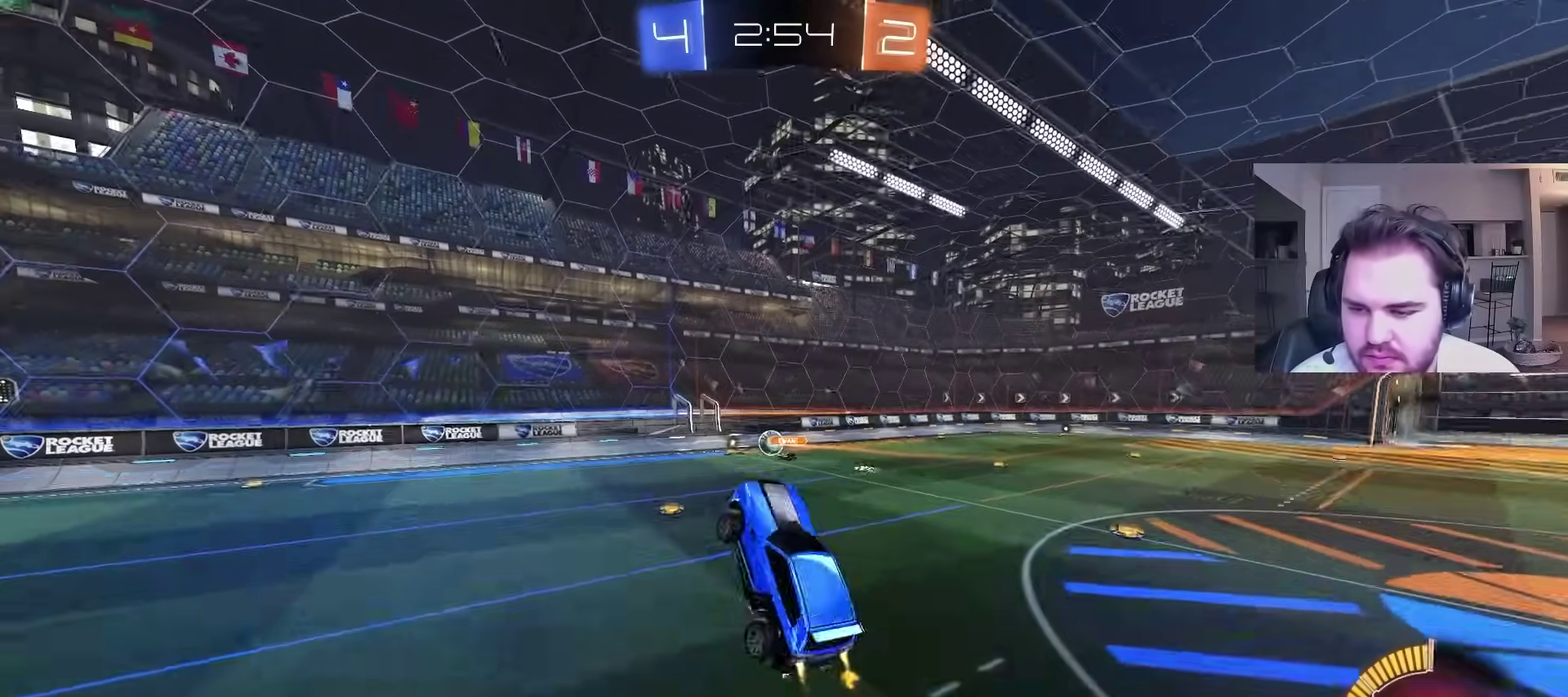
{"buttons": ["CIRCLE"], "left_stick": "center", "right_stick": "center", "events": [[117, "left_stick", "up"], [250, "left_stick", "up-left"], [350, "left_stick", "up"], [417, "left_stick", "up-left"], [483, "left_stick", "center"]]}
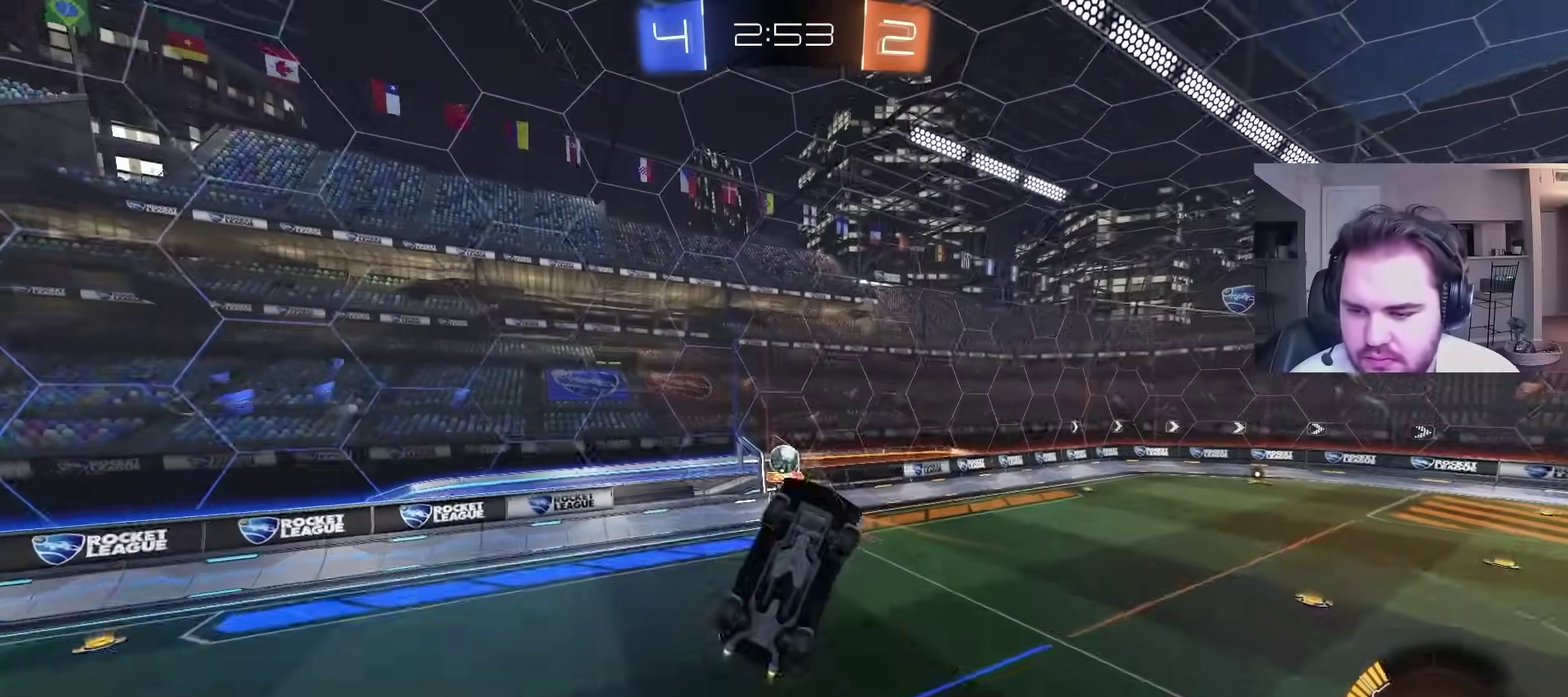
{"buttons": ["CIRCLE"], "left_stick": "up-left", "right_stick": "center", "events": [[467, "left_stick", "up-left"]]}
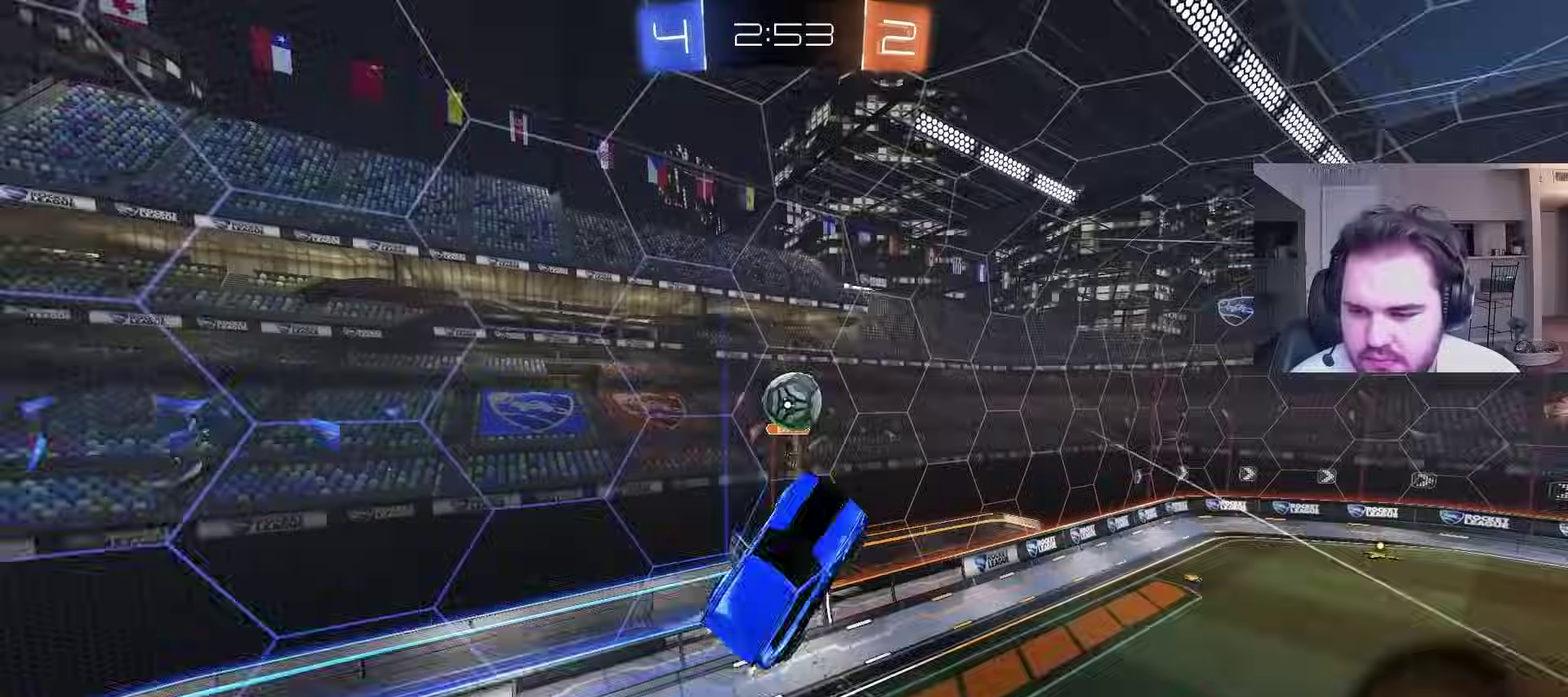
{"buttons": ["TRIANGLE"], "left_stick": "left", "right_stick": "center", "events": [[50, "left_stick", "up"], [167, "left_stick", "center"], [217, "left_stick", "left"], [250, "TRIANGLE", "down"], [367, "TRIANGLE", "up"], [383, "CIRCLE", "up"], [483, "TRIANGLE", "down"]]}
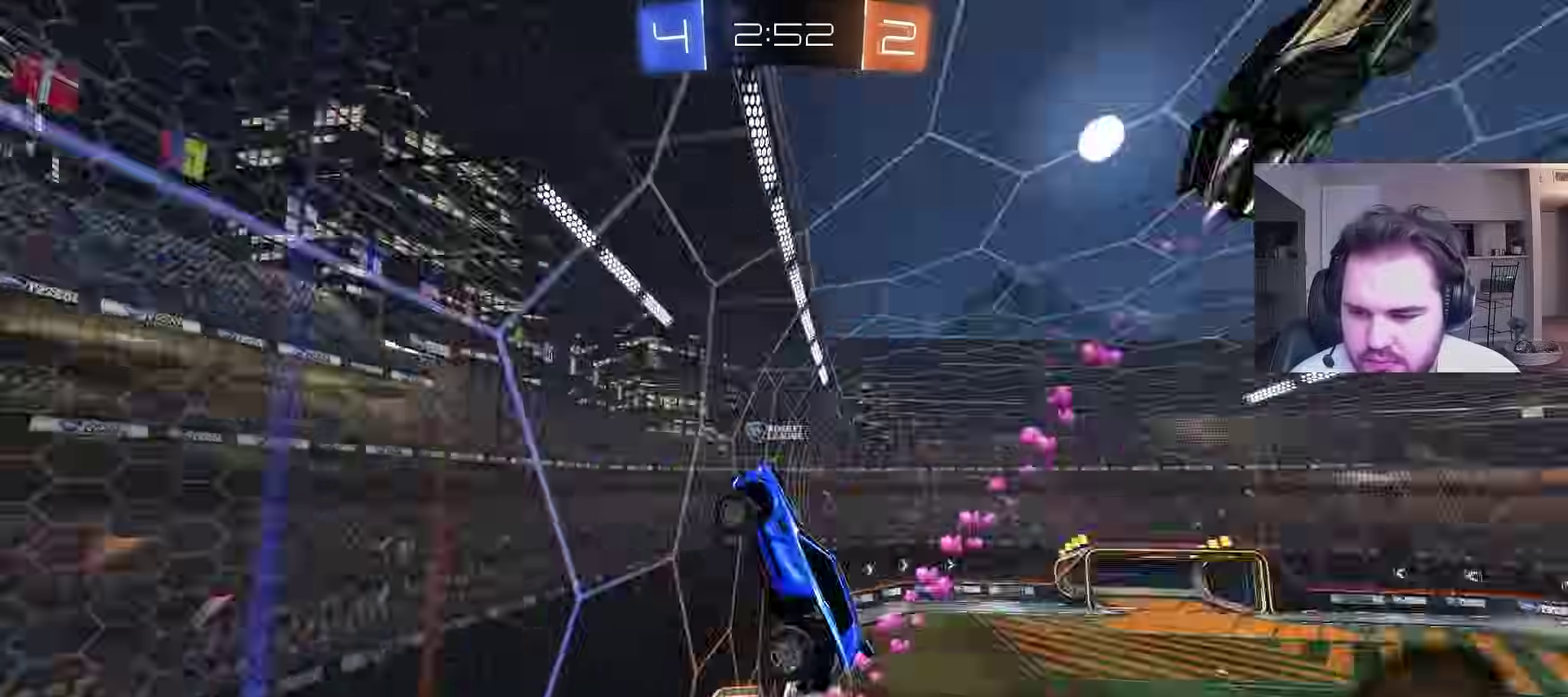
{"buttons": ["CIRCLE"], "left_stick": "down-left", "right_stick": "center", "events": [[33, "R2", "down"], [67, "left_stick", "down-left"], [133, "CIRCLE", "down"], [133, "TRIANGLE", "up"], [233, "left_stick", "up-right"], [267, "CROSS", "down"], [300, "R2", "up"], [483, "CROSS", "up"], [500, "left_stick", "down-left"]]}
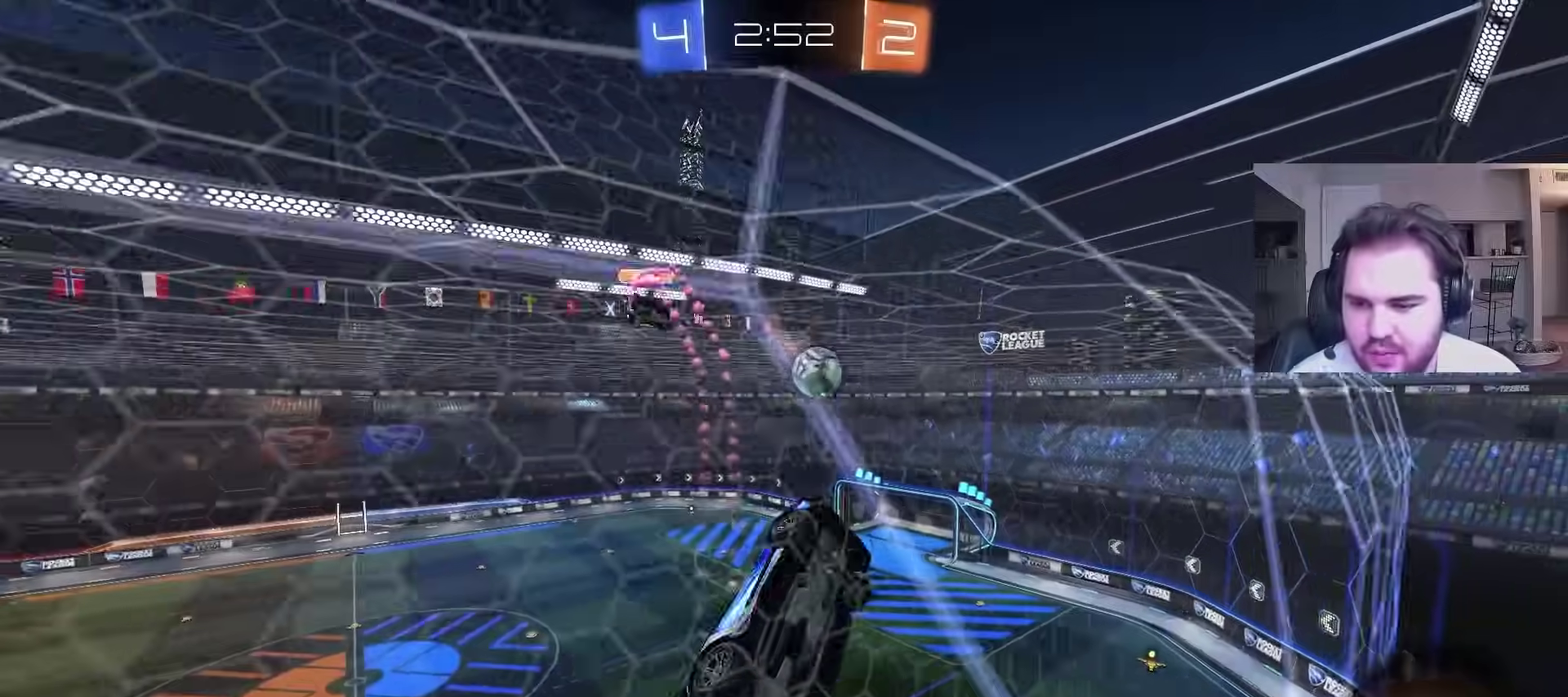
{"buttons": ["CIRCLE"], "left_stick": "down", "right_stick": "center", "events": [[50, "left_stick", "center"], [167, "L1", "down"], [200, "left_stick", "up"], [217, "CROSS", "down"], [267, "left_stick", "down"], [417, "CROSS", "up"], [450, "L1", "up"]]}
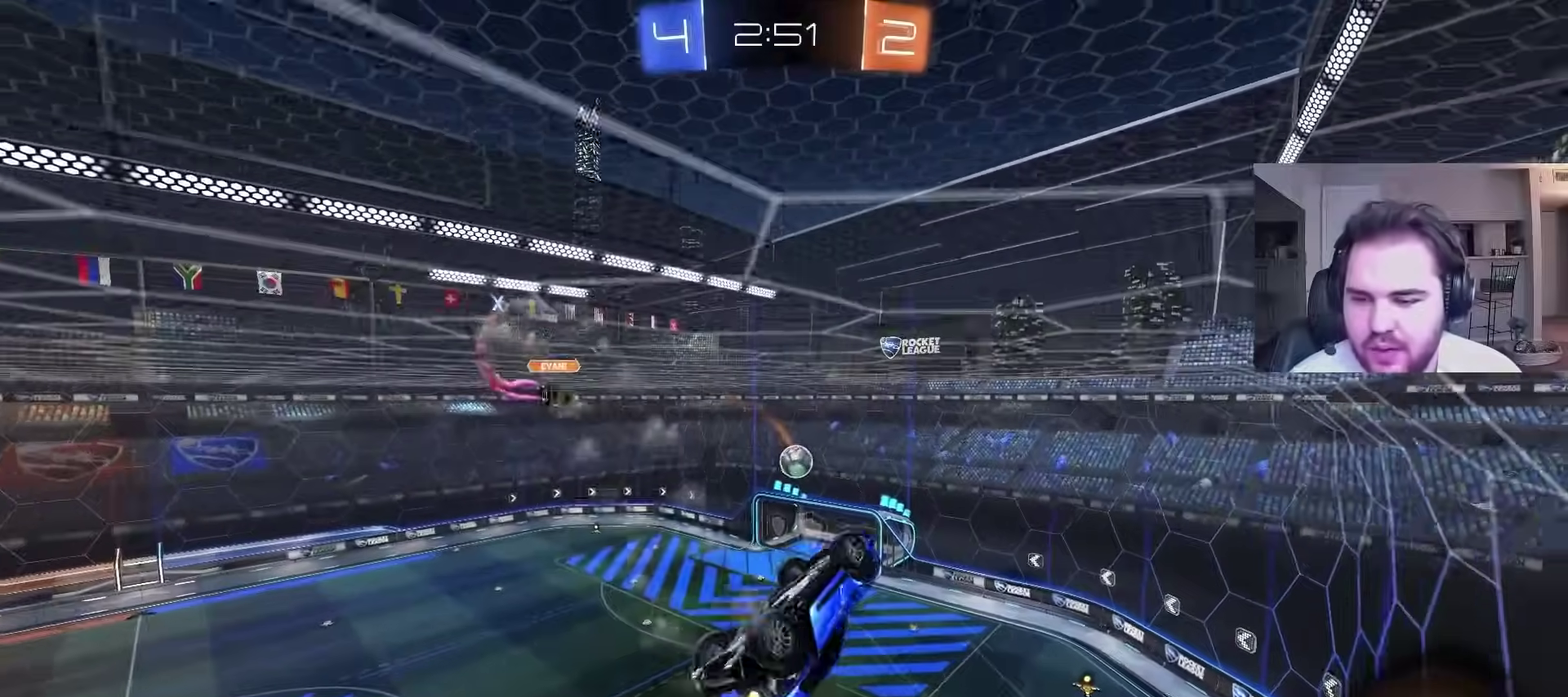
{"buttons": ["CIRCLE"], "left_stick": "down", "right_stick": "center", "events": [[50, "left_stick", "center"], [133, "left_stick", "down"]]}
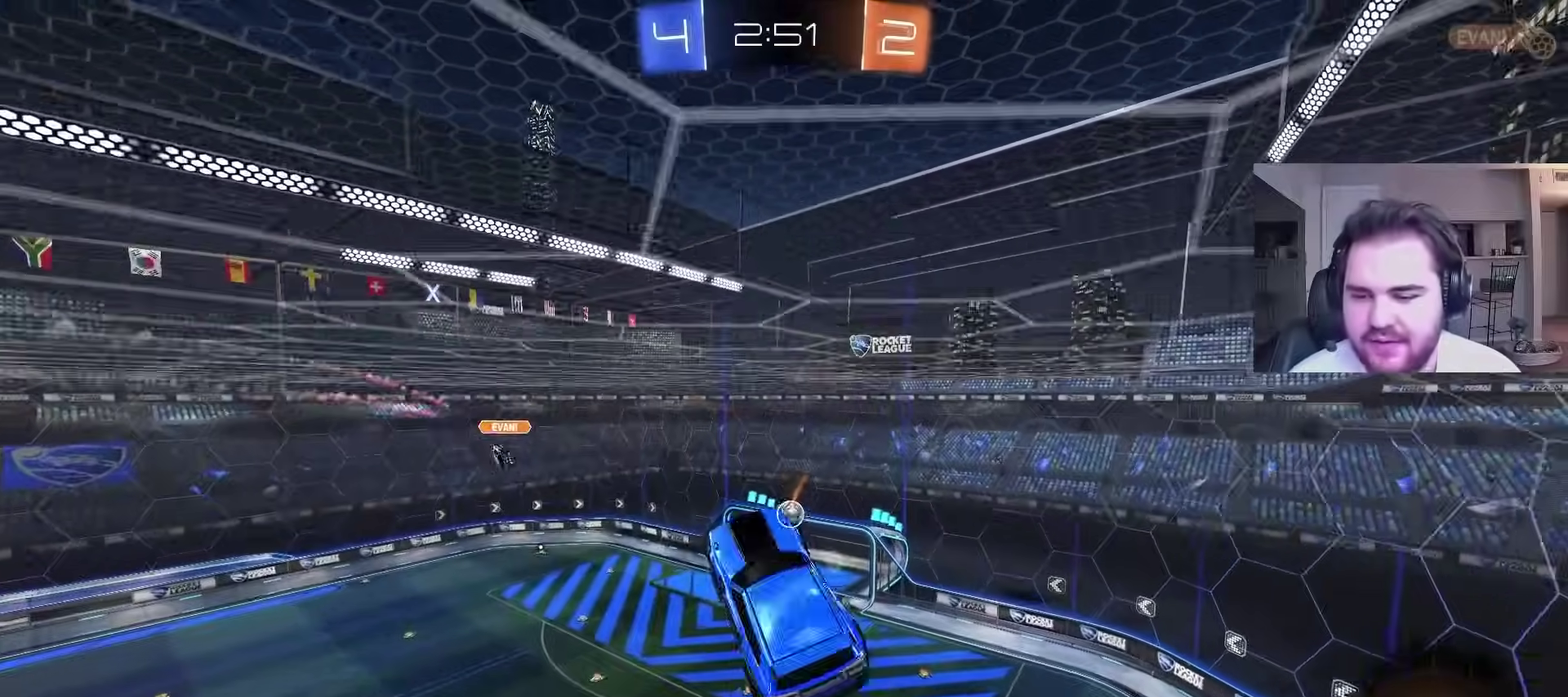
{"buttons": ["L1"], "left_stick": "up-right", "right_stick": "center", "events": [[17, "left_stick", "center"], [67, "left_stick", "up-right"], [250, "CIRCLE", "up"], [300, "L1", "down"]]}
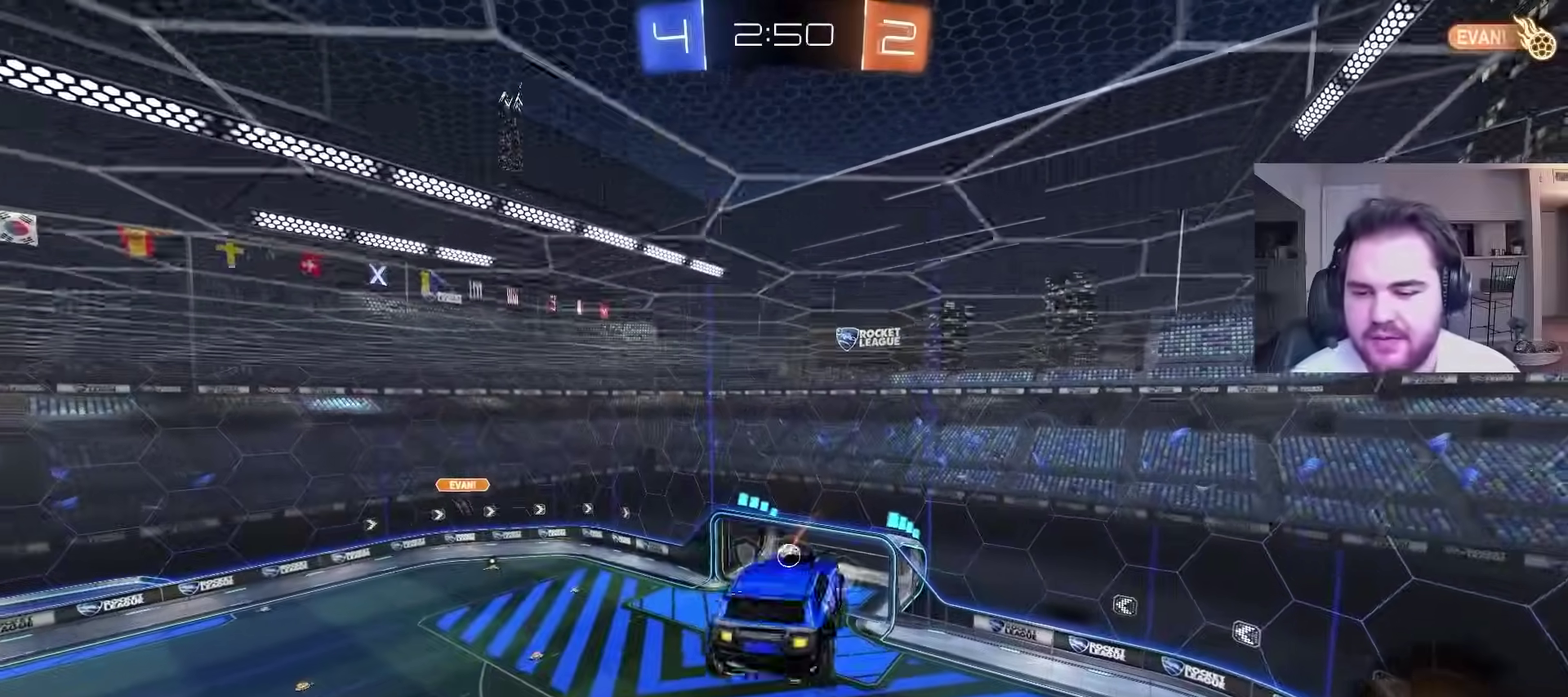
{"buttons": ["L1"], "left_stick": "up-right", "right_stick": "center", "events": [[417, "left_stick", "down-left"], [483, "left_stick", "up-right"]]}